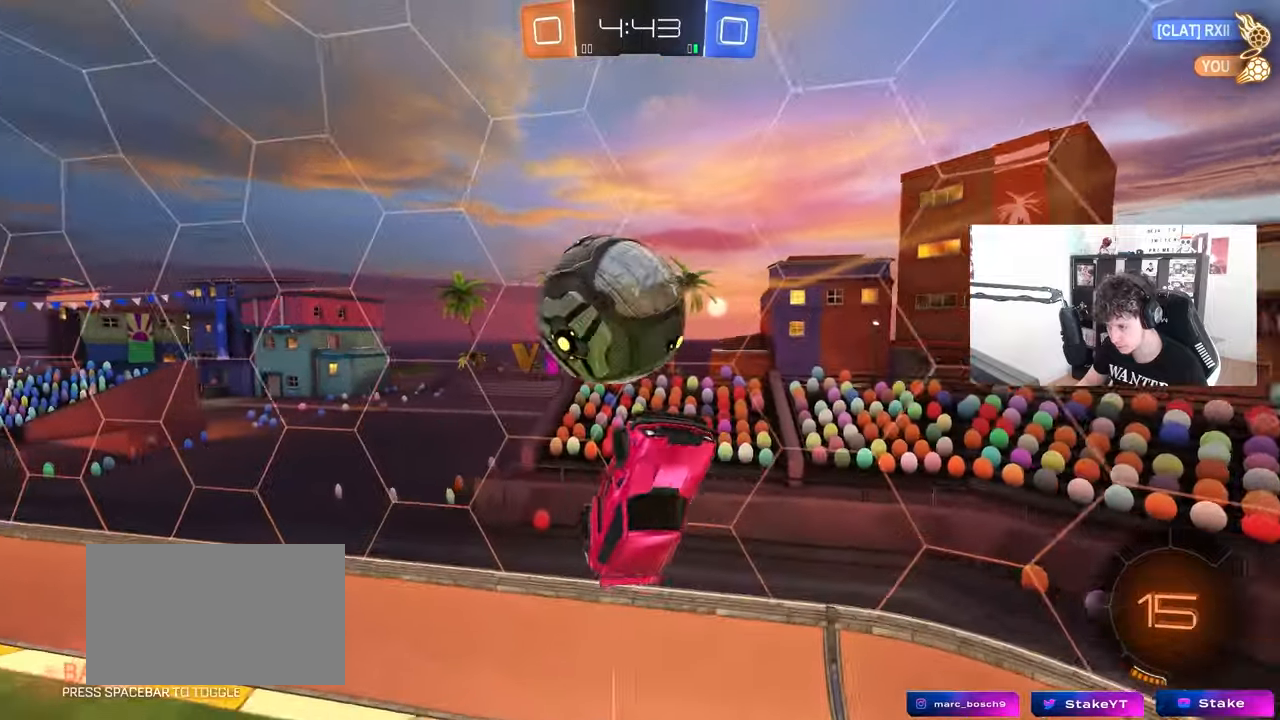
Gameplay with keyboard and mouse; each line is a JSON object with the keys and mouse buttons held at the frame after it. "events" lists presses ("down") and releases ("up") of "1", "2", "3", "4", "5", "a", "alt", "c", "caps_lock", "ctrl", "d", "e", "f", "g", "q", "r", "s", "shift", "space", "t", "tab", "v", "w", "x", "z", "mouse_left", "mouse_wheel" and "mouse_right" between this image and that frame as [ms after this image, input, new state], when the widget could be followed in between. "mouse_left", "mouse_wheel", "mouse_right" = the "left", "wheel", "right" buttons of the "mouse" list. No other keys are recorded. "wheel" means that the mouse wheel is clicked or scrolled. "mouse_move" is the direction in which the mouse moves at that frame (one of eight, or "still"), when it could be read.
{"keys": ["d", "shift", "w"], "mouse": [], "mouse_move": "still", "events": [[317, "d", "down"], [367, "shift", "down"], [417, "a", "up"]]}
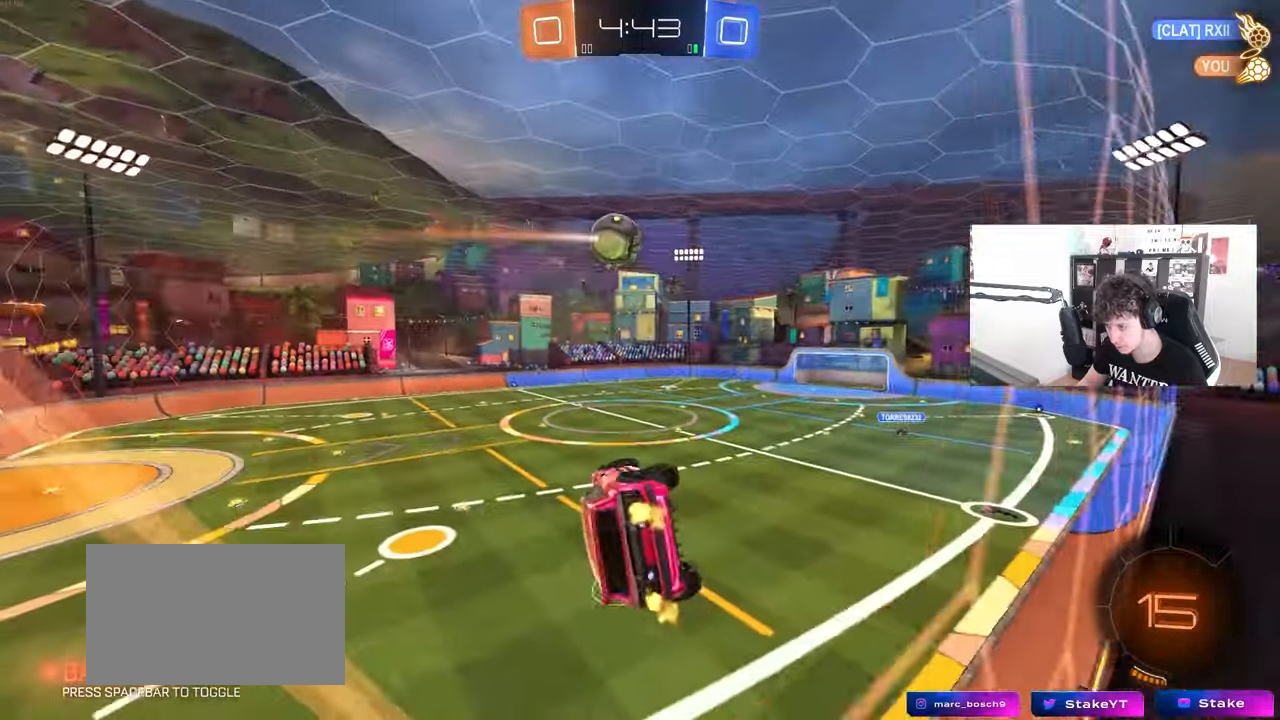
{"keys": ["w"], "mouse": [], "mouse_move": "still", "events": [[50, "shift", "up"], [367, "d", "up"]]}
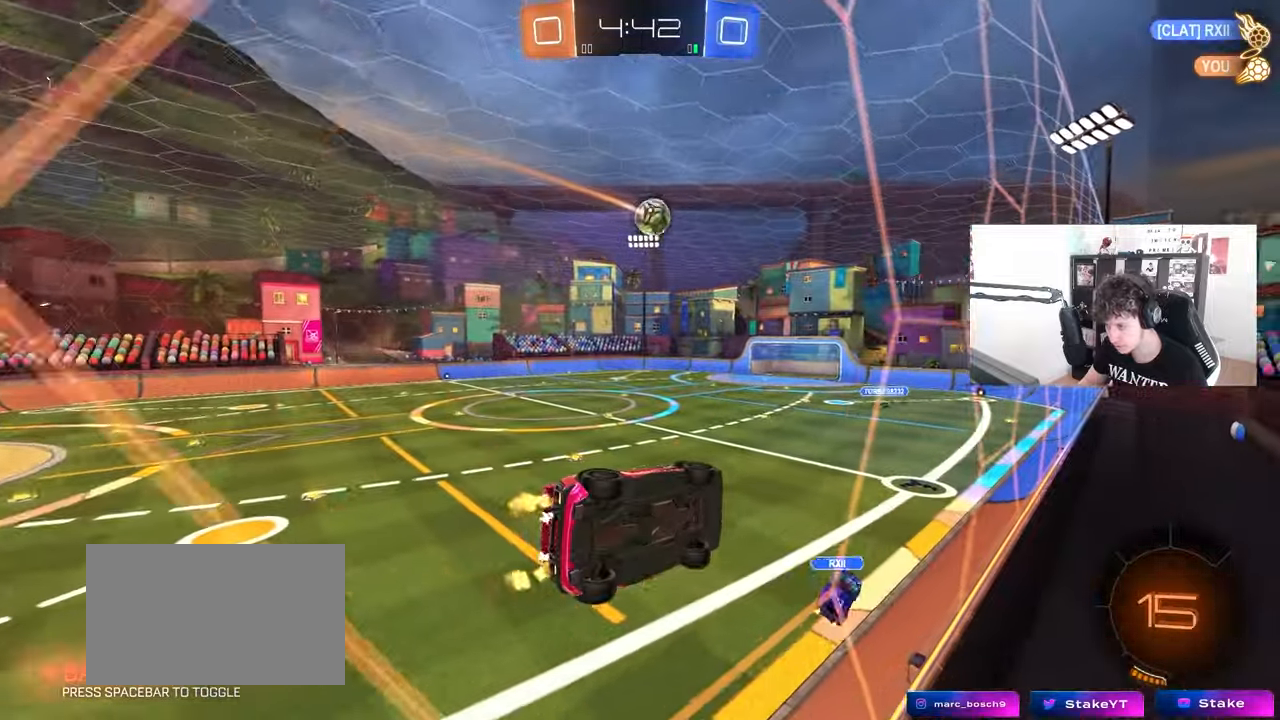
{"keys": ["a", "w"], "mouse": [], "mouse_move": "still", "events": [[117, "a", "down"], [250, "a", "up"], [250, "d", "down"], [400, "d", "up"], [483, "a", "down"]]}
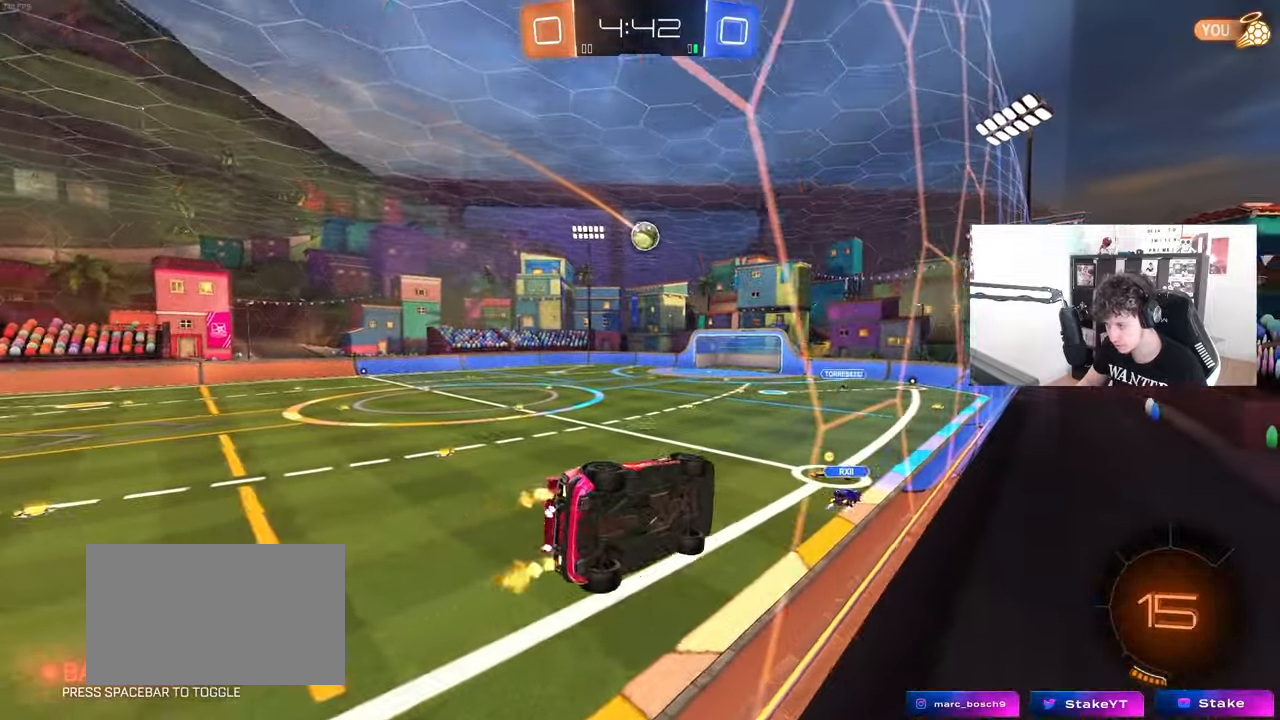
{"keys": ["a", "space", "w"], "mouse": [], "mouse_move": "still", "events": [[83, "a", "up"], [167, "a", "down"], [217, "shift", "down"], [400, "shift", "up"], [500, "space", "down"]]}
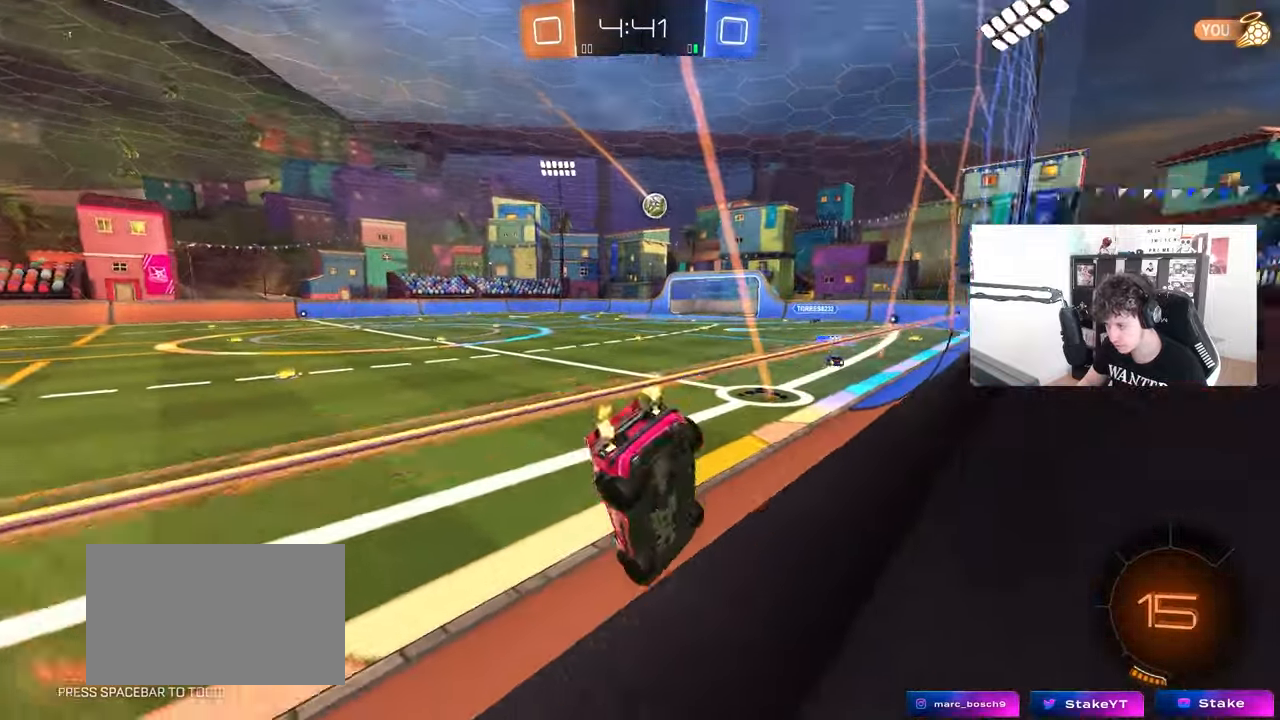
{"keys": ["a", "w"], "mouse": [], "mouse_move": "still", "events": [[150, "space", "up"]]}
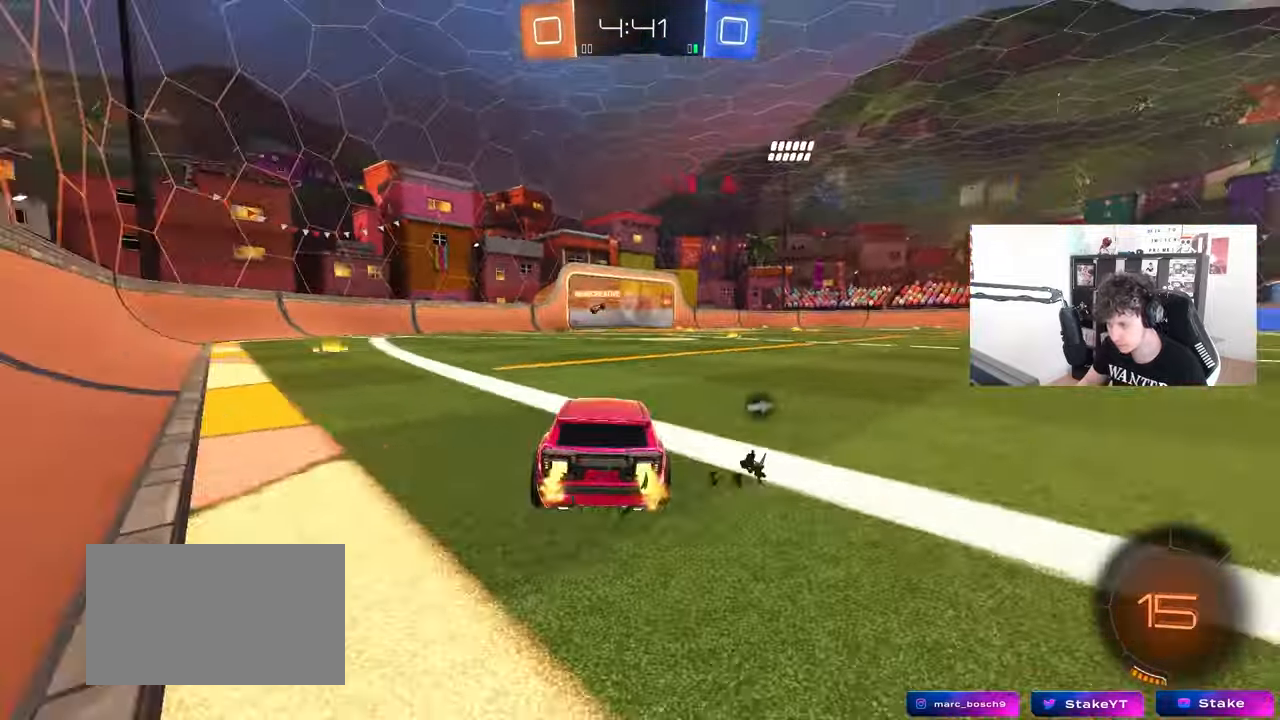
{"keys": ["d", "w"], "mouse": [], "mouse_move": "still", "events": [[67, "a", "up"], [300, "d", "down"]]}
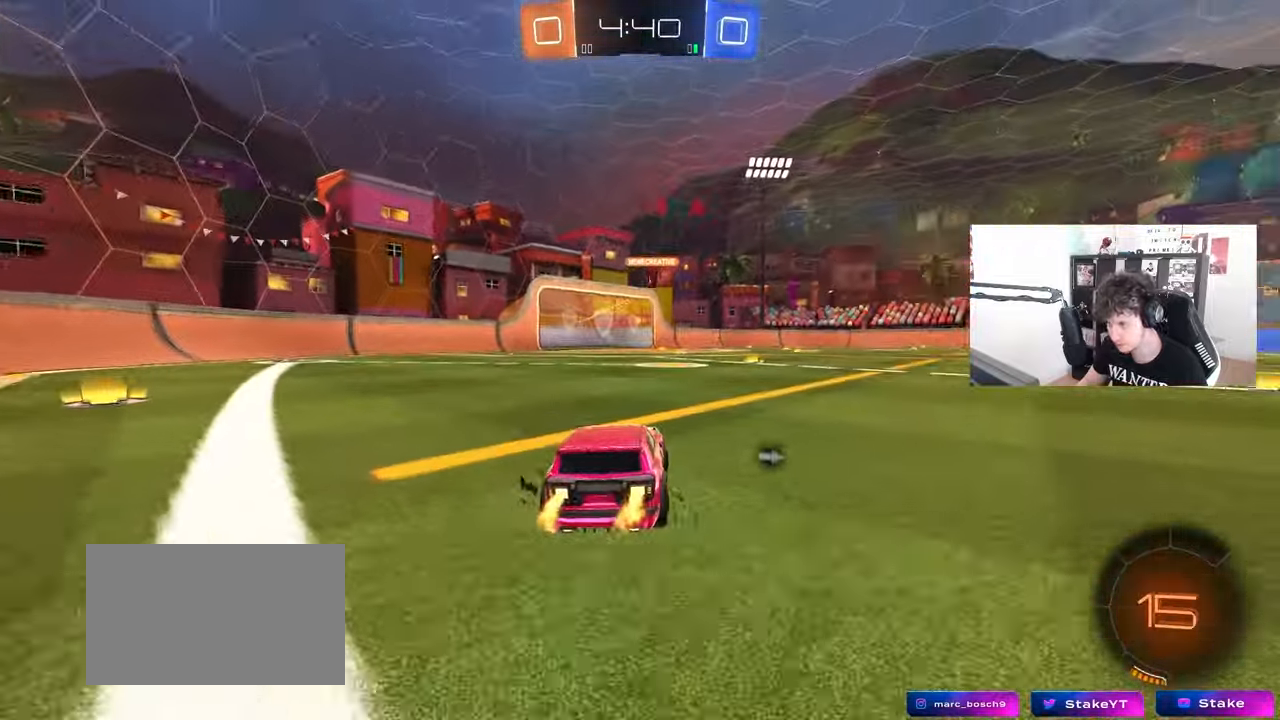
{"keys": ["w"], "mouse": [], "mouse_move": "still", "events": [[83, "d", "up"], [317, "space", "down"], [500, "space", "up"]]}
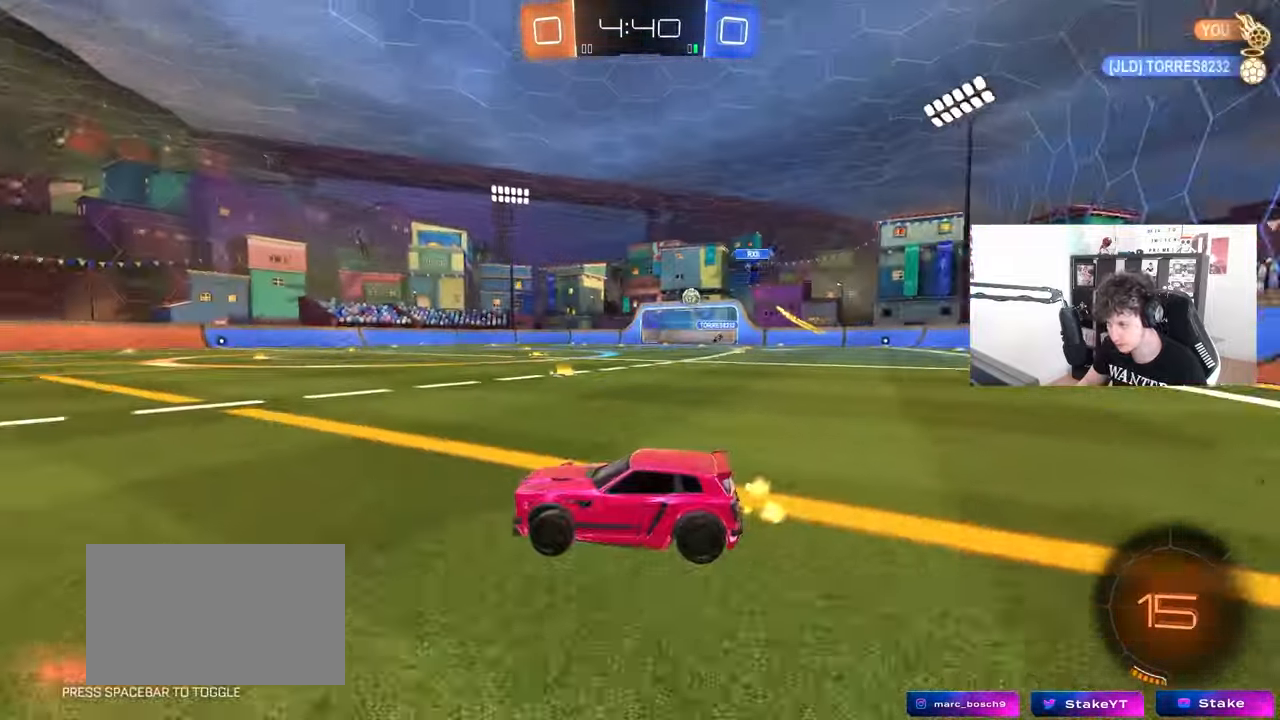
{"keys": ["w"], "mouse": [], "mouse_move": "still", "events": []}
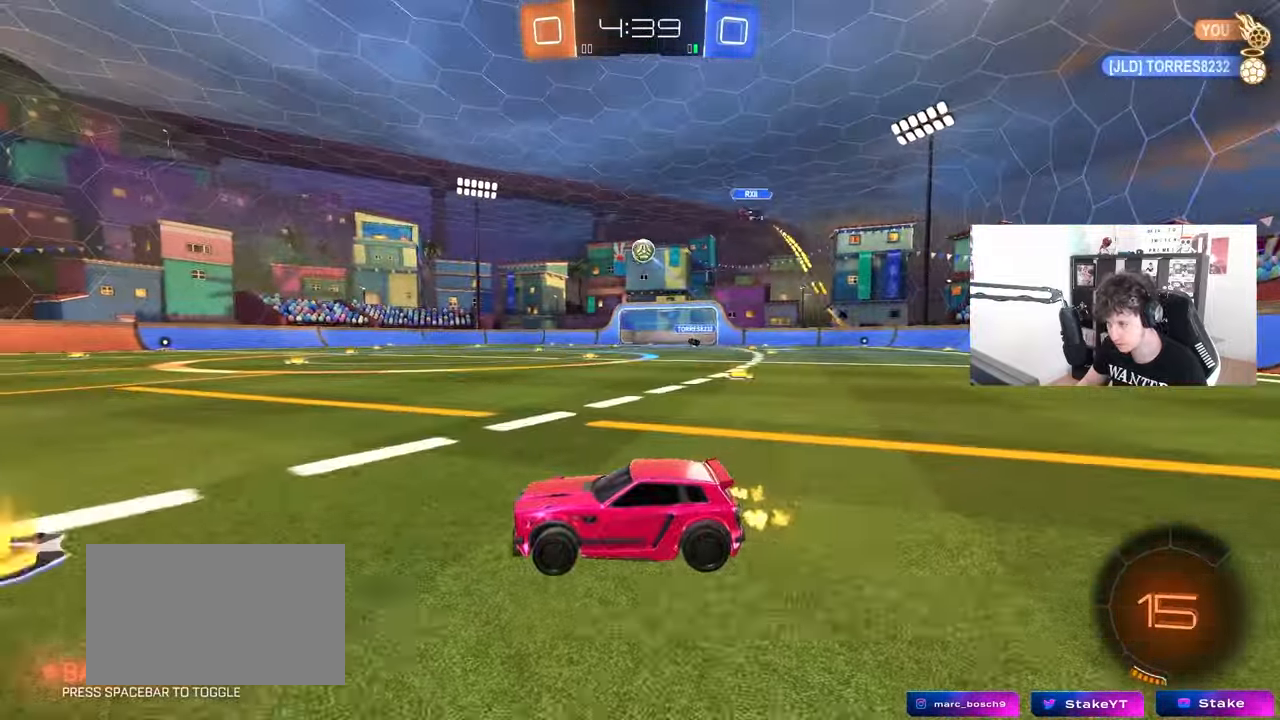
{"keys": ["d", "w"], "mouse": [], "mouse_move": "still", "events": [[117, "a", "down"], [250, "a", "up"], [400, "d", "down"]]}
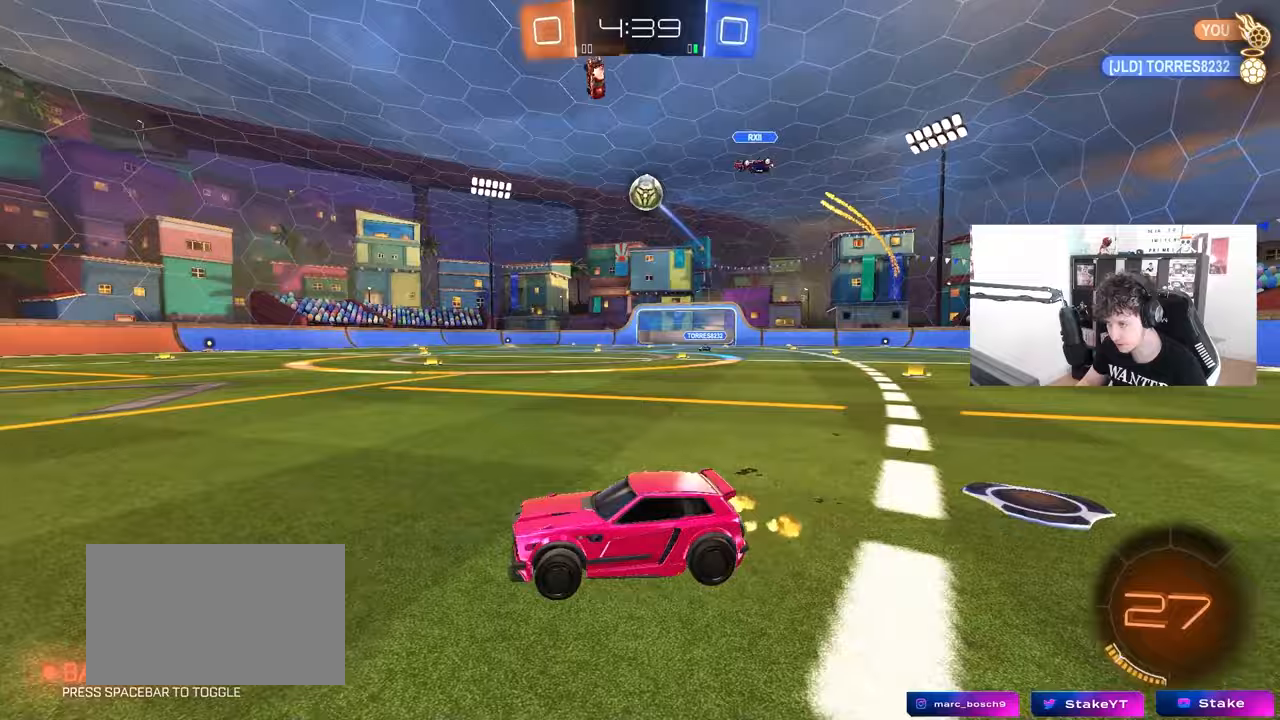
{"keys": ["d", "shift", "w"], "mouse": [], "mouse_move": "still", "events": [[133, "d", "up"], [167, "d", "down"], [500, "shift", "down"]]}
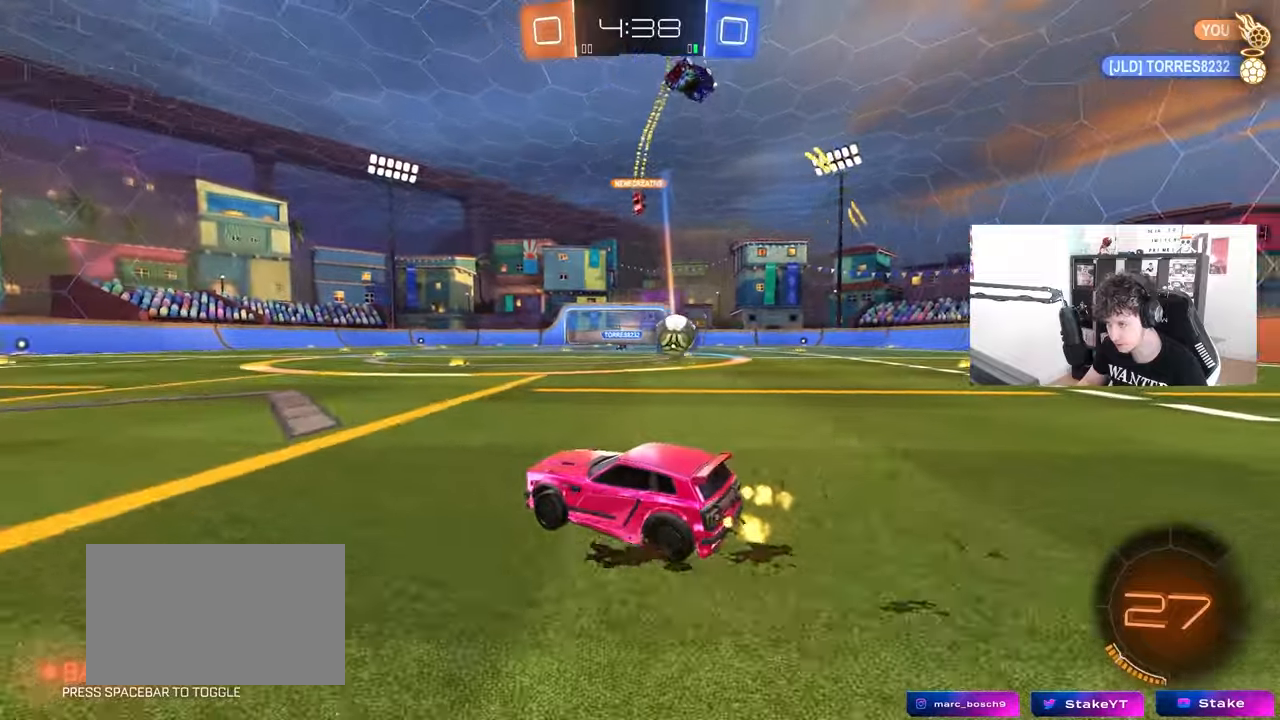
{"keys": ["d", "w"], "mouse": [], "mouse_move": "still", "events": [[50, "a", "down"], [100, "a", "up"], [133, "shift", "up"], [183, "shift", "down"], [233, "shift", "up"], [417, "shift", "down"], [467, "shift", "up"]]}
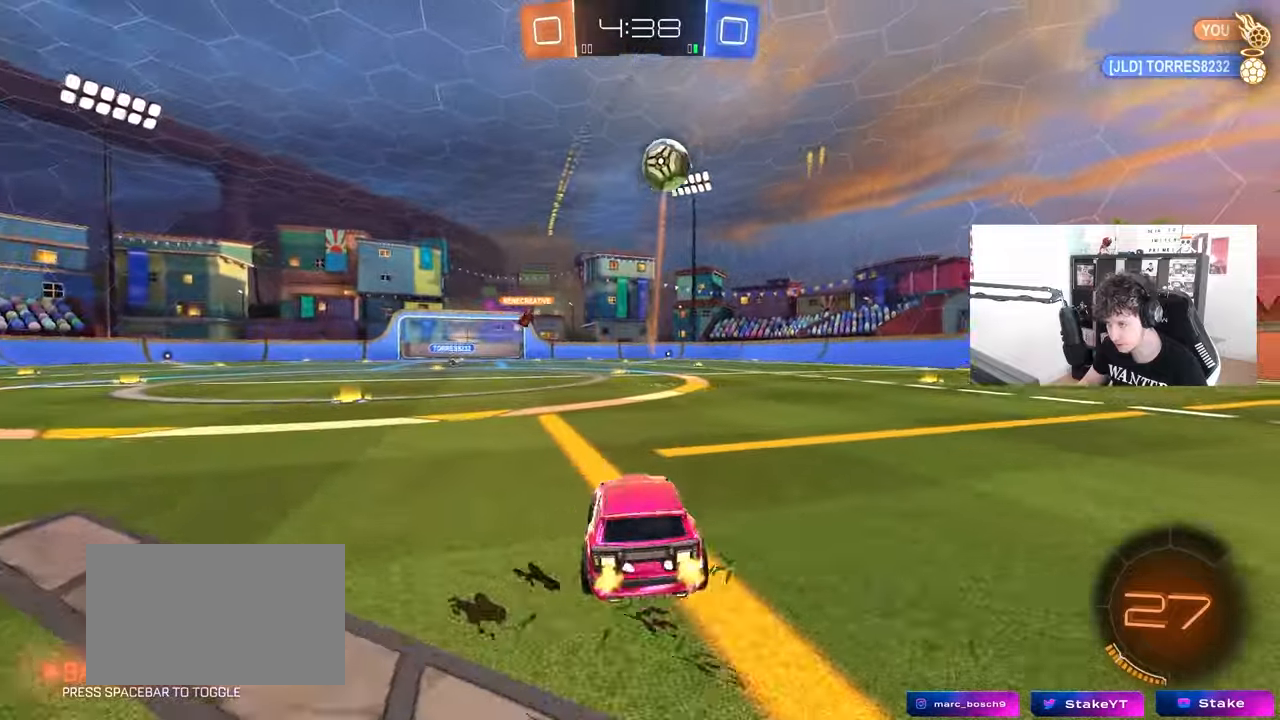
{"keys": ["d", "w"], "mouse": [], "mouse_move": "still", "events": []}
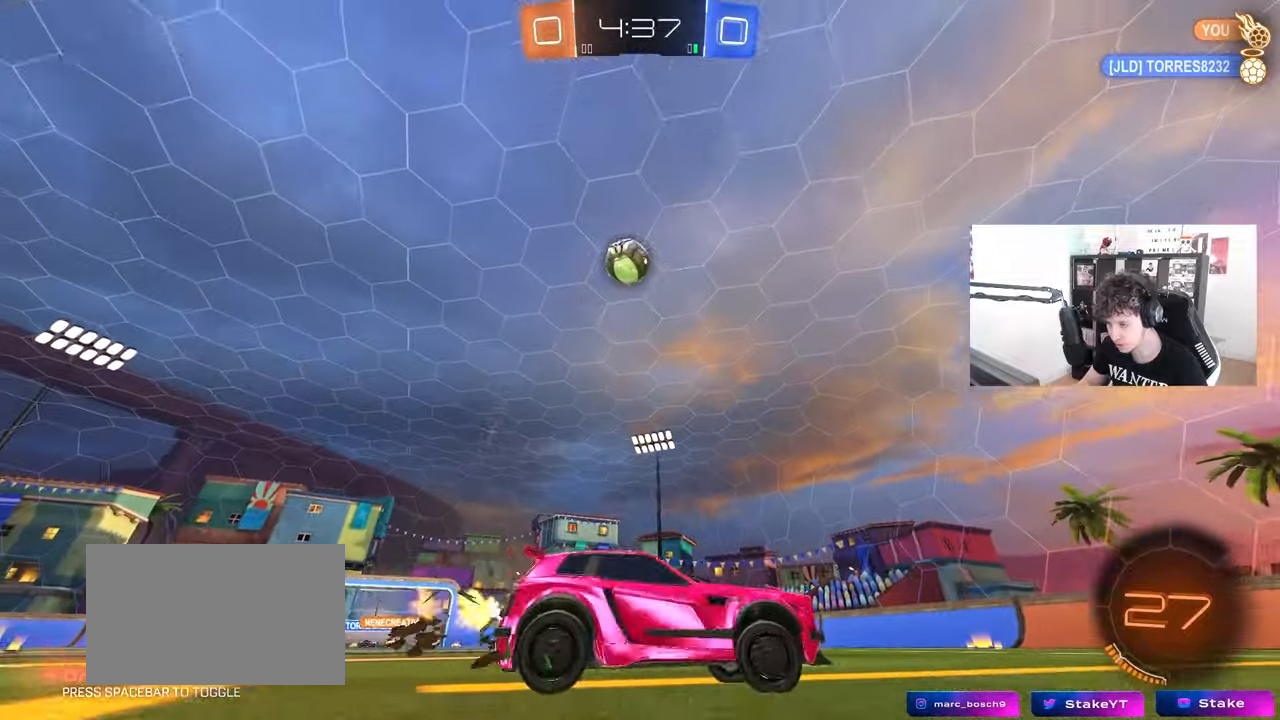
{"keys": ["a"], "mouse": [], "mouse_move": "still", "events": [[167, "space", "down"], [267, "d", "up"], [267, "mouse_right", "down"], [317, "a", "down"], [317, "space", "up"], [367, "mouse_right", "up"], [400, "a", "up"], [400, "w", "up"], [500, "a", "down"]]}
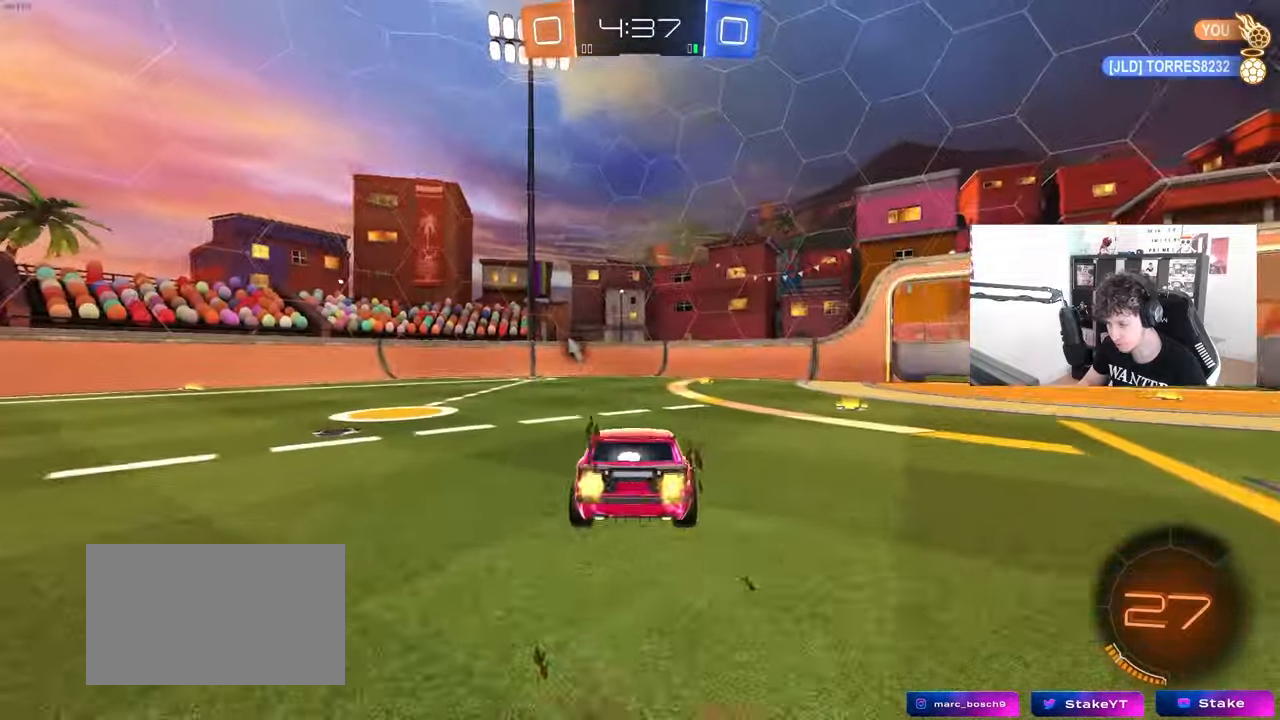
{"keys": ["a", "s"], "mouse": [], "mouse_move": "still", "events": [[100, "a", "up"], [183, "space", "down"], [283, "a", "down"], [283, "s", "down"], [333, "space", "up"]]}
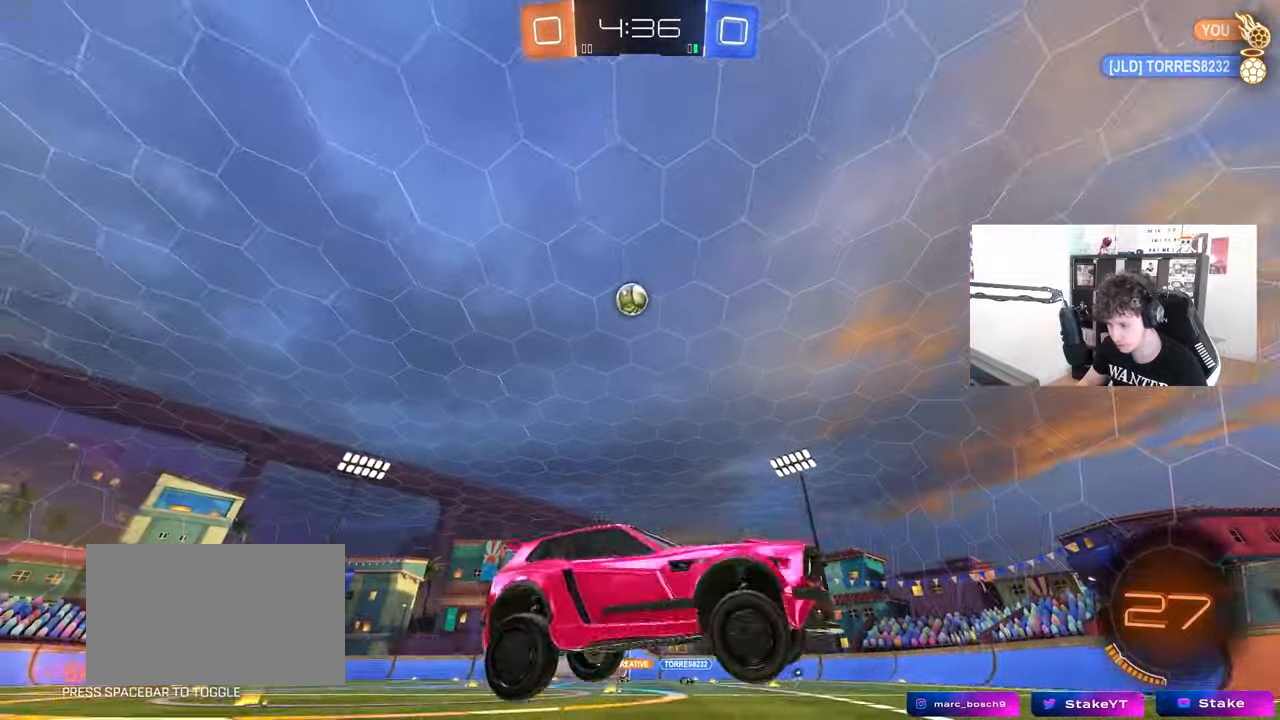
{"keys": ["d", "w"], "mouse": [], "mouse_move": "still", "events": [[17, "a", "up"], [17, "d", "down"], [17, "s", "up"], [200, "d", "up"], [200, "w", "down"], [350, "mouse_right", "down"], [383, "d", "down"], [483, "mouse_right", "up"]]}
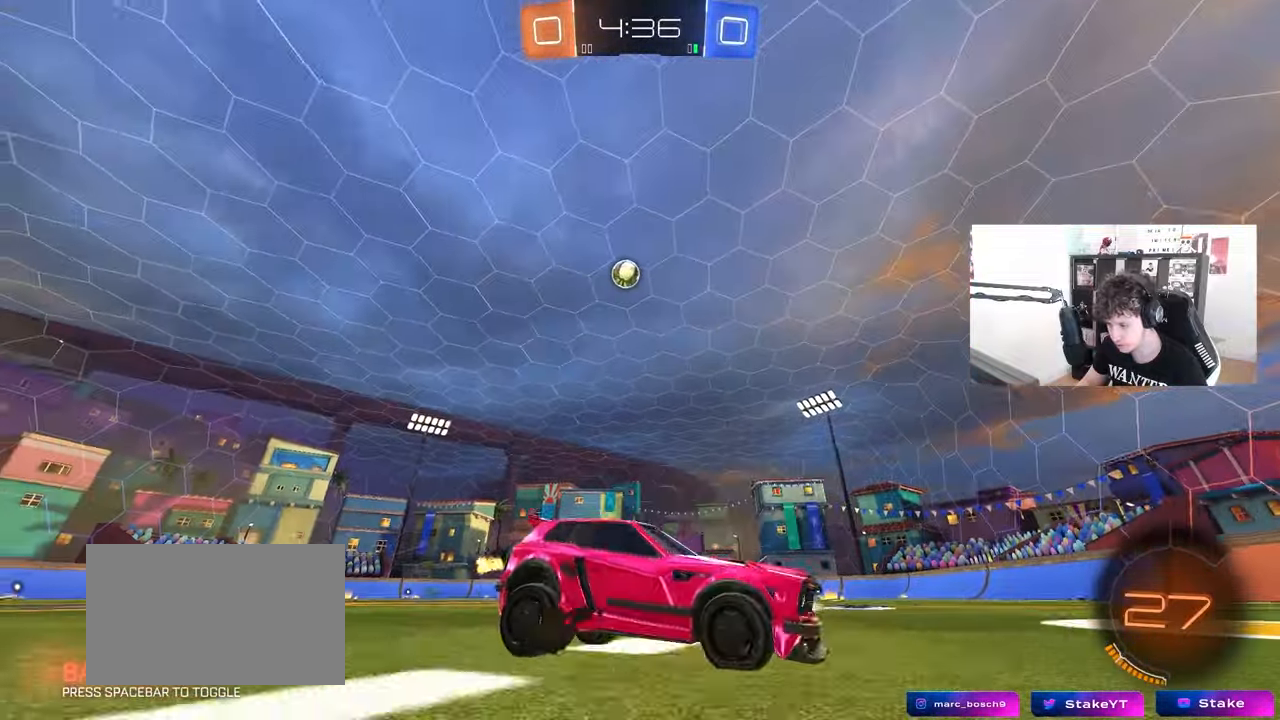
{"keys": ["w"], "mouse": ["left"], "mouse_move": "still", "events": [[33, "shift", "down"], [83, "shift", "up"], [367, "d", "up"], [500, "mouse_left", "down"]]}
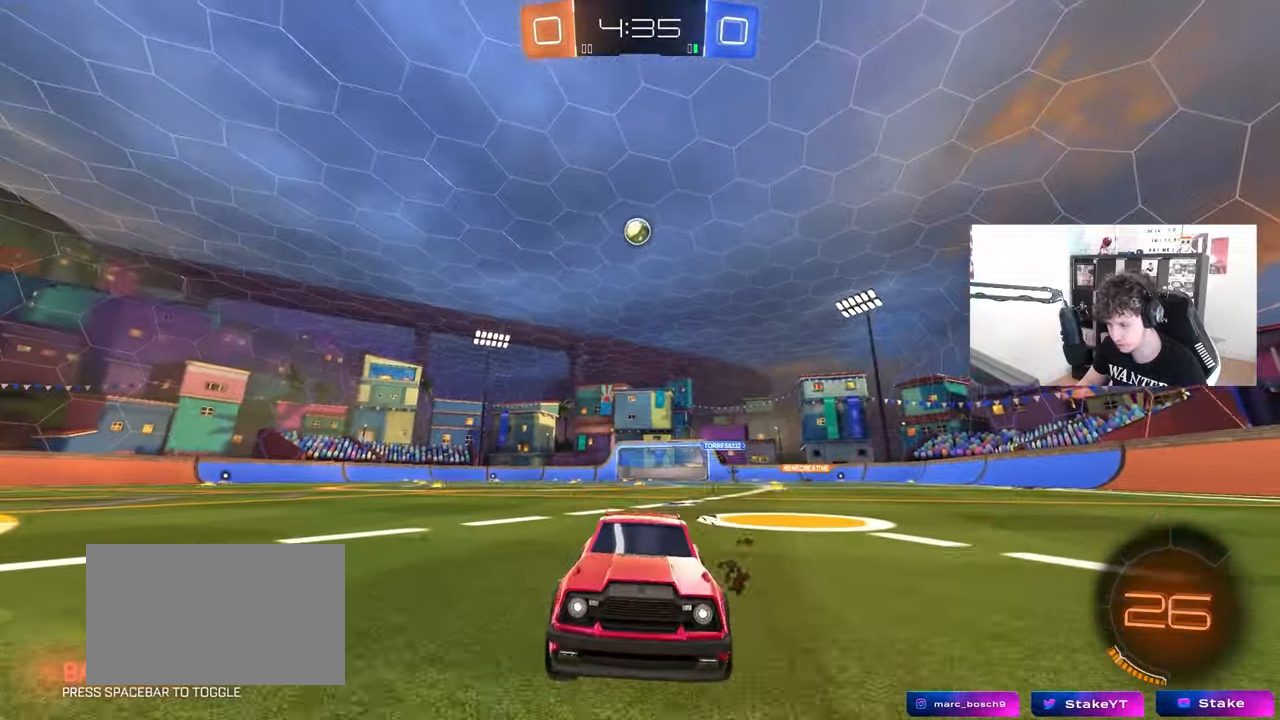
{"keys": ["w"], "mouse": [], "mouse_move": "still", "events": [[50, "d", "down"], [233, "d", "up"], [333, "mouse_left", "up"]]}
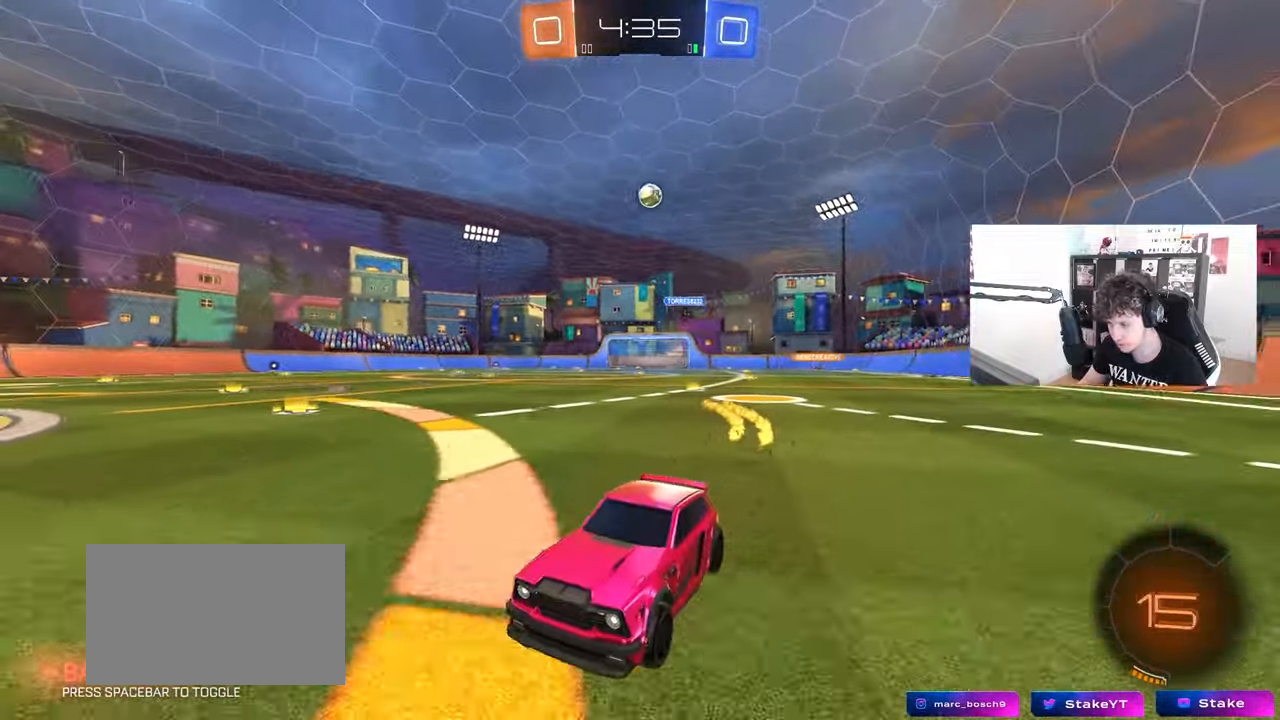
{"keys": ["w"], "mouse": [], "mouse_move": "still", "events": [[67, "a", "down"], [117, "a", "up"], [200, "d", "down"], [300, "d", "up"]]}
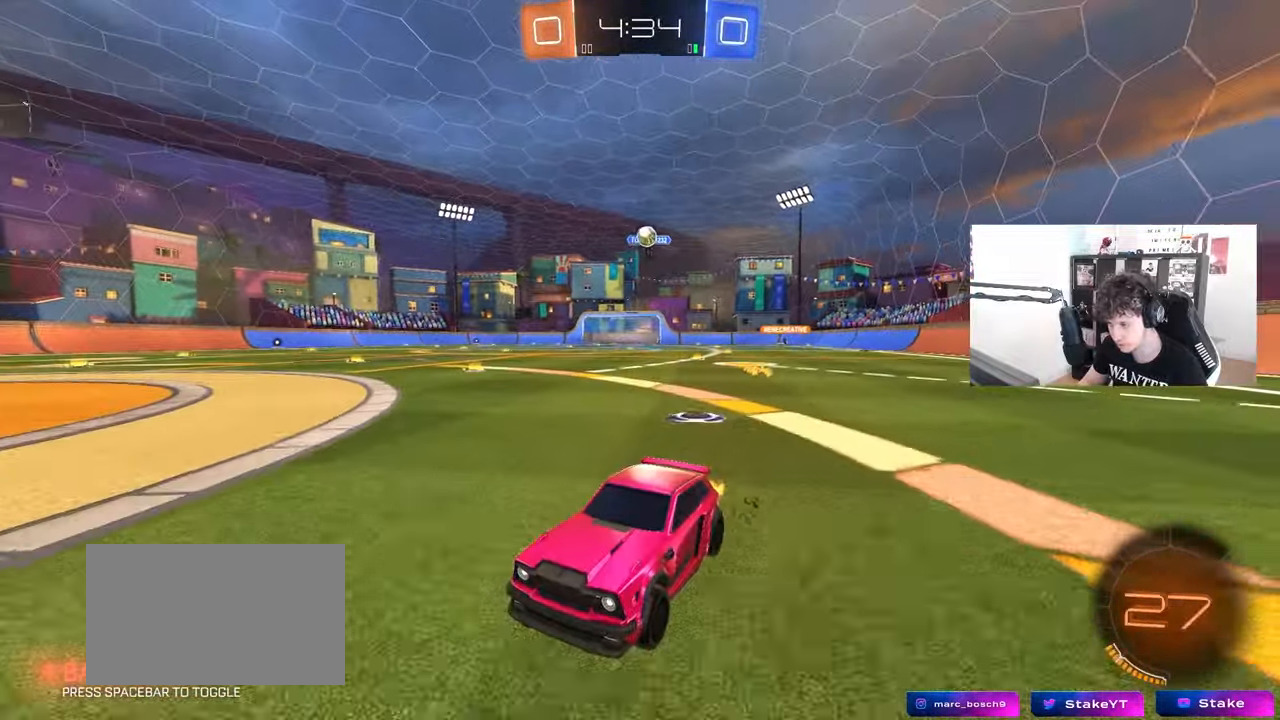
{"keys": ["d", "w"], "mouse": [], "mouse_move": "still", "events": [[217, "a", "down"], [417, "a", "up"], [450, "d", "down"]]}
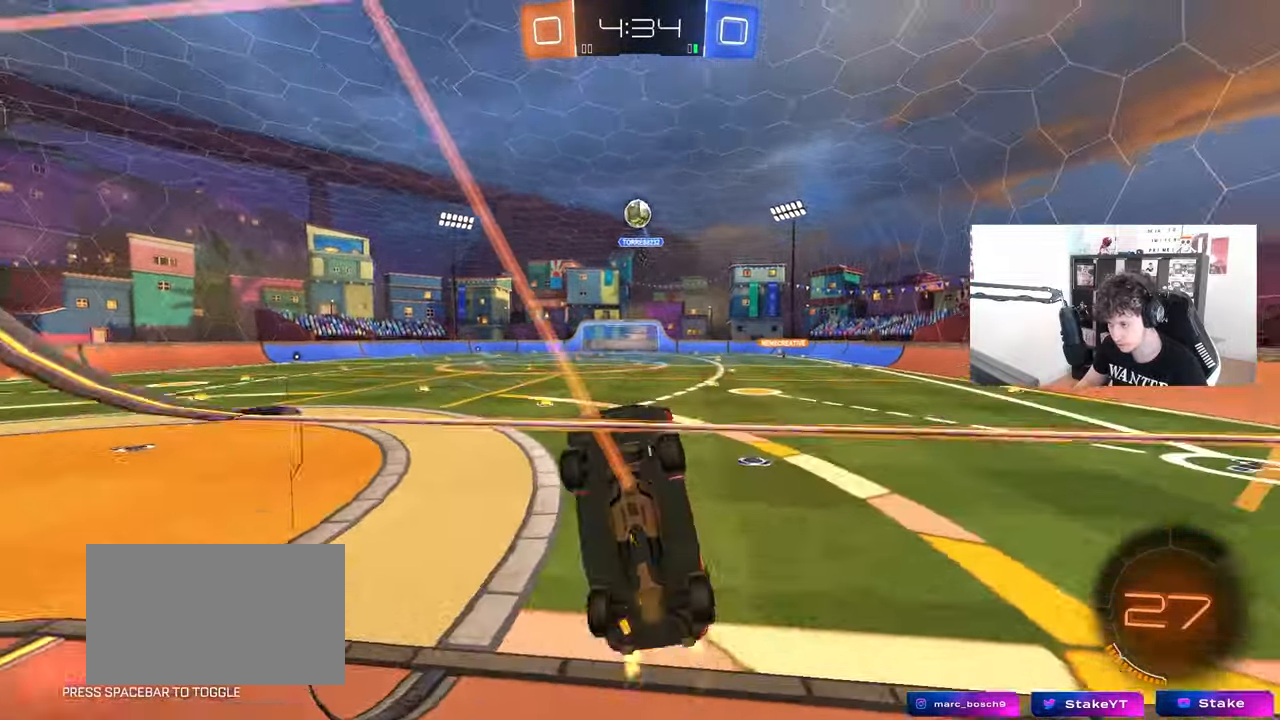
{"keys": ["d", "w"], "mouse": [], "mouse_move": "still", "events": [[100, "d", "up"], [133, "w", "up"], [183, "s", "down"], [333, "s", "up"], [417, "w", "down"], [467, "d", "down"]]}
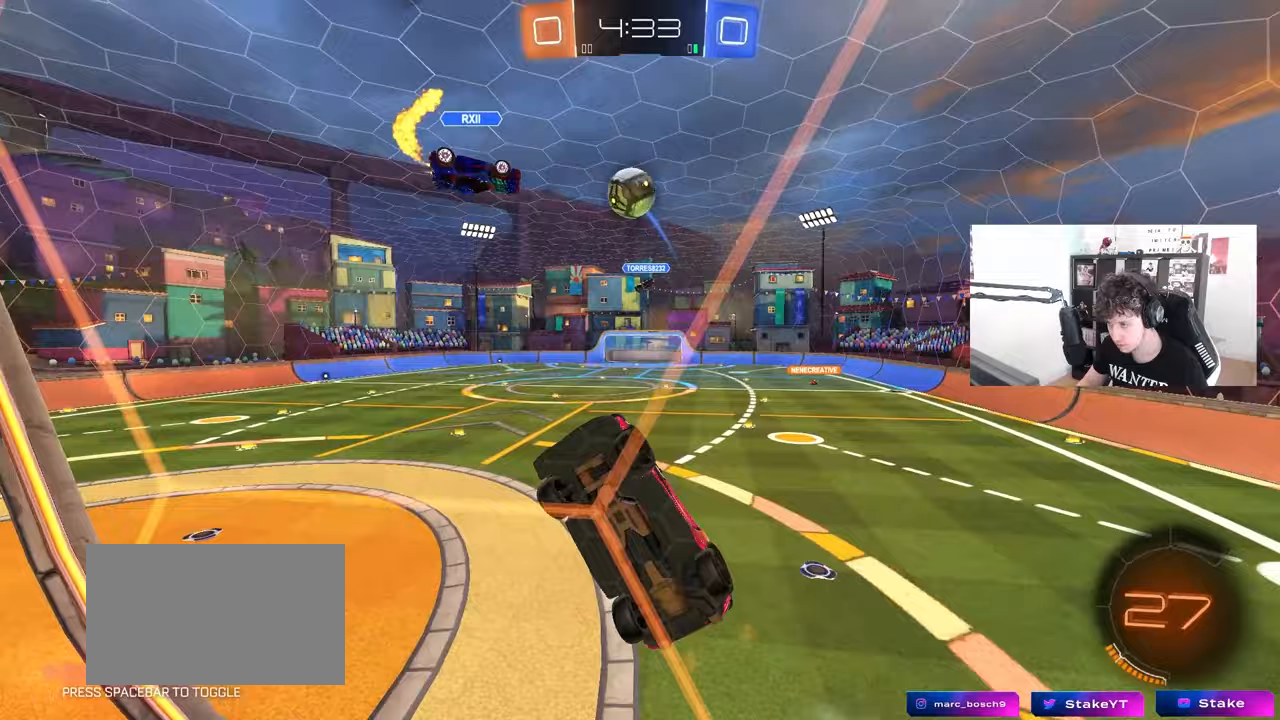
{"keys": ["d", "w"], "mouse": [], "mouse_move": "still", "events": [[117, "d", "up"], [150, "a", "down"], [300, "a", "up"], [383, "d", "down"]]}
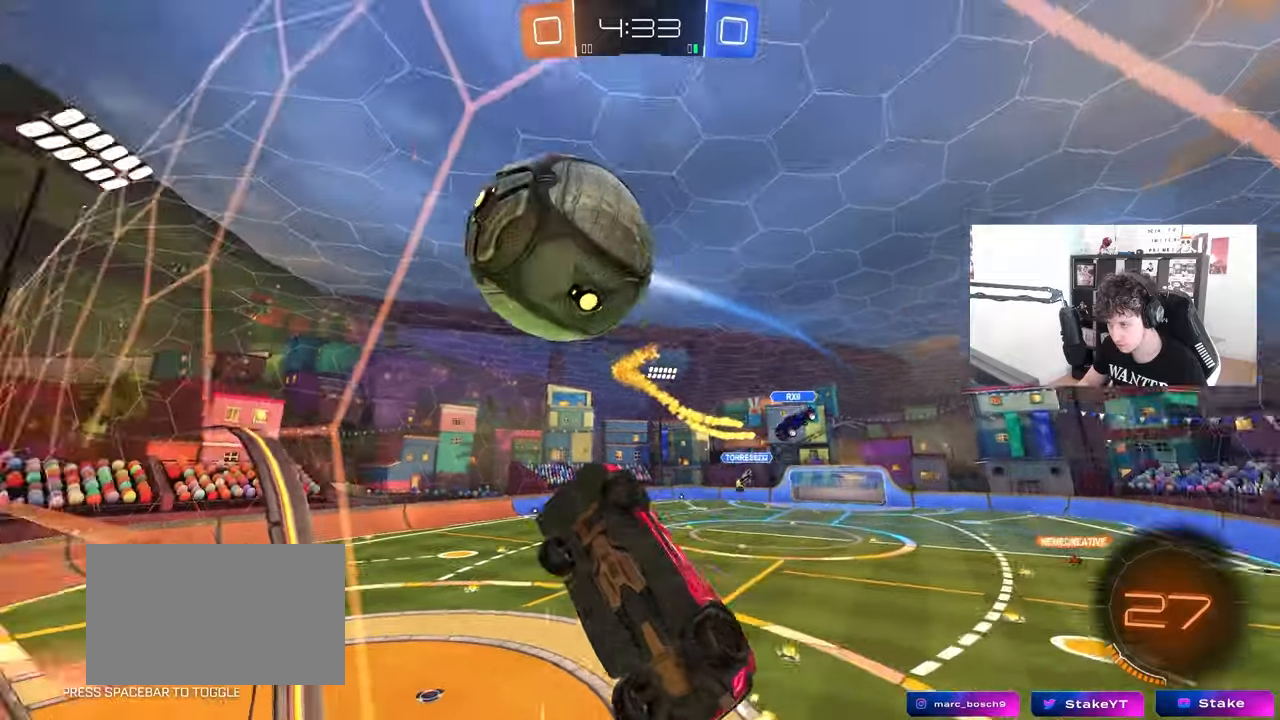
{"keys": ["d", "s"], "mouse": ["right"], "mouse_move": "still", "events": [[133, "shift", "down"], [217, "shift", "up"], [400, "w", "up"], [450, "s", "down"], [500, "mouse_right", "down"]]}
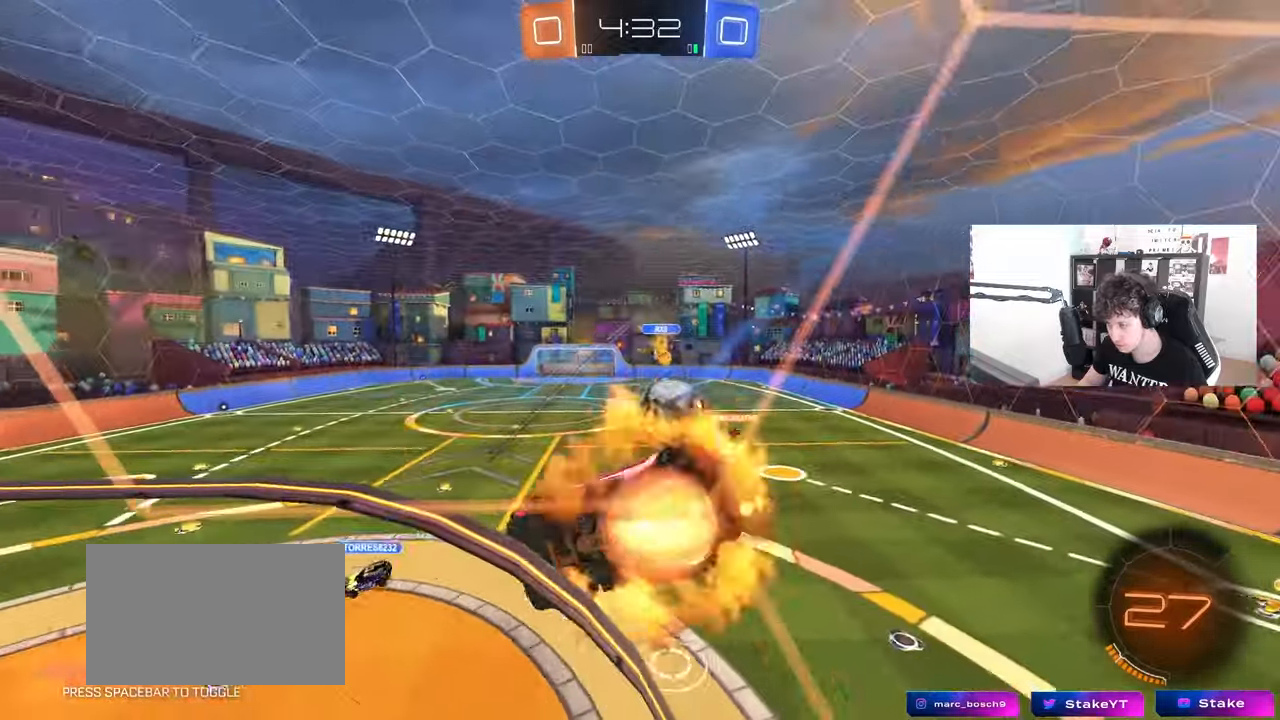
{"keys": ["a", "s"], "mouse": ["left"], "mouse_move": "still", "events": [[233, "d", "up"], [233, "mouse_left", "down"], [233, "mouse_right", "up"], [233, "s", "up"], [283, "a", "down"], [283, "shift", "down"], [383, "shift", "up"], [417, "s", "down"]]}
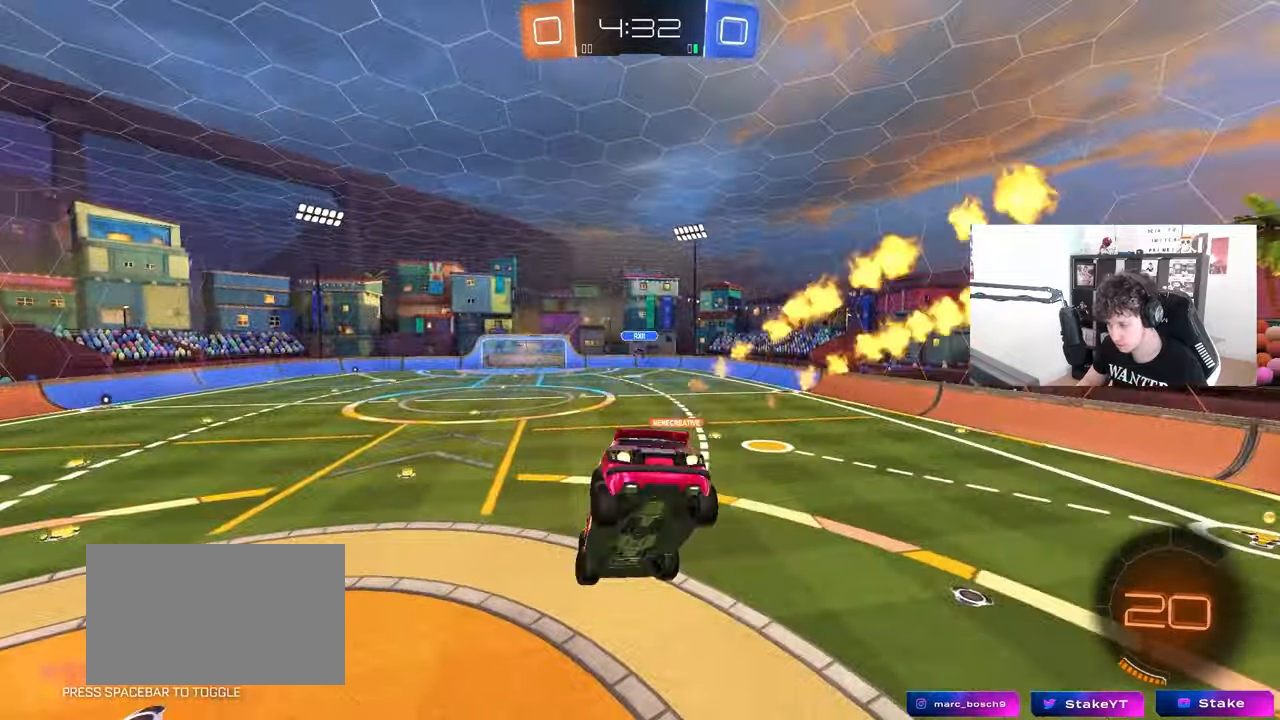
{"keys": ["w"], "mouse": [], "mouse_move": "up", "events": [[67, "mouse_left", "up"], [117, "s", "up"], [167, "d", "down"], [167, "shift", "down"], [200, "a", "up"], [250, "d", "up"], [250, "shift", "up"], [300, "a", "down"], [383, "a", "up"], [433, "w", "down"]]}
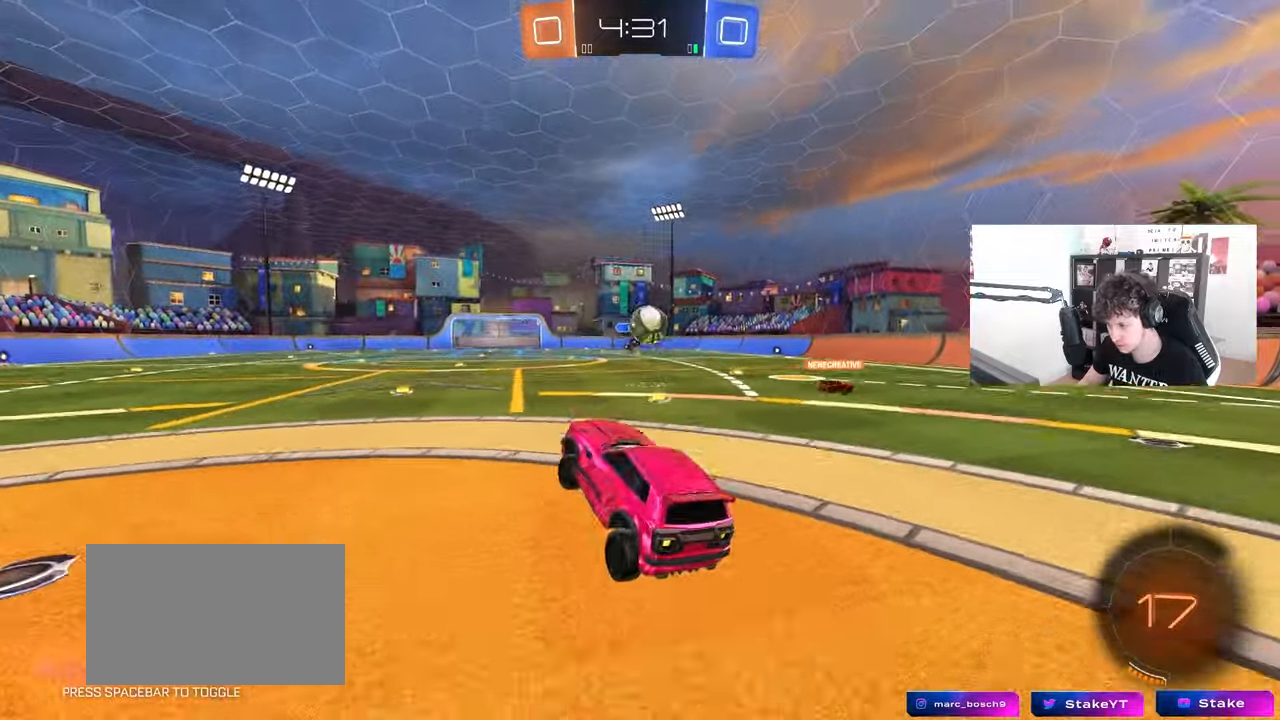
{"keys": ["w"], "mouse": [], "mouse_move": "still", "events": [[33, "mouse_left", "down"], [33, "mouse_right", "down"], [83, "d", "down"], [167, "mouse_right", "up"], [317, "mouse_left", "up"], [350, "a", "down"], [350, "d", "up"], [450, "a", "up"]]}
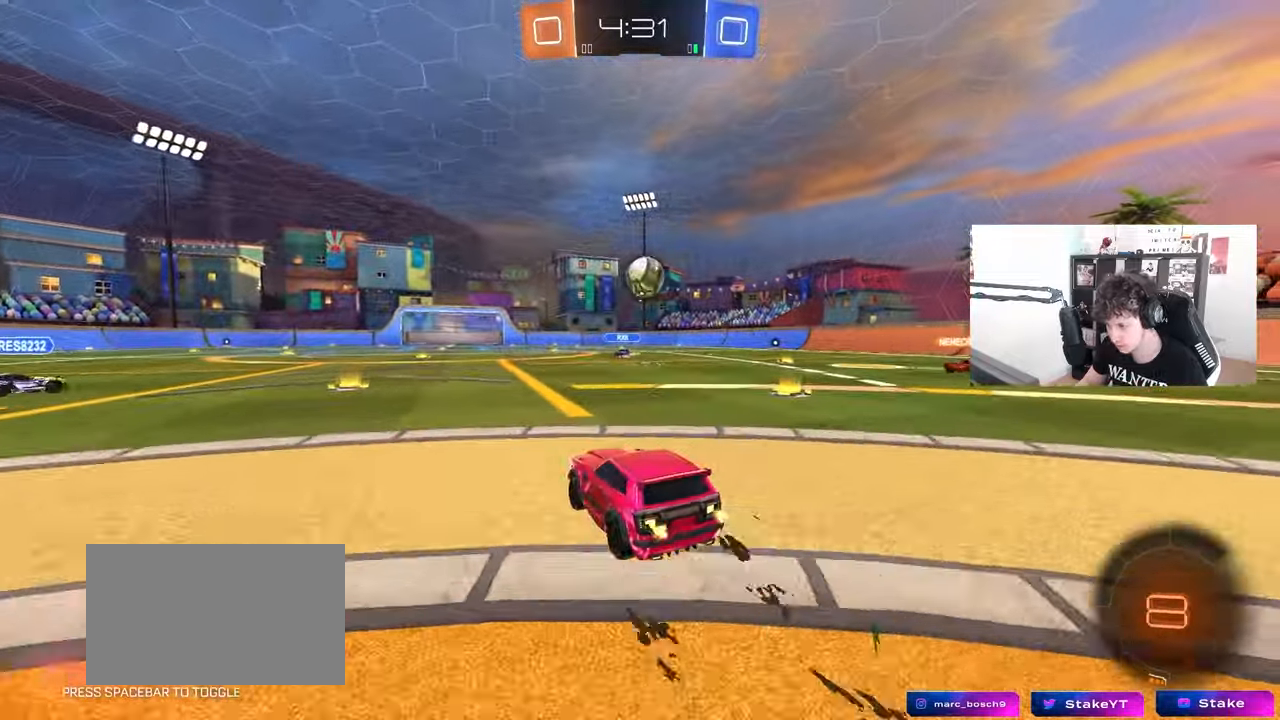
{"keys": ["a", "w"], "mouse": [], "mouse_move": "still", "events": [[133, "a", "down"], [183, "shift", "down"], [283, "shift", "up"]]}
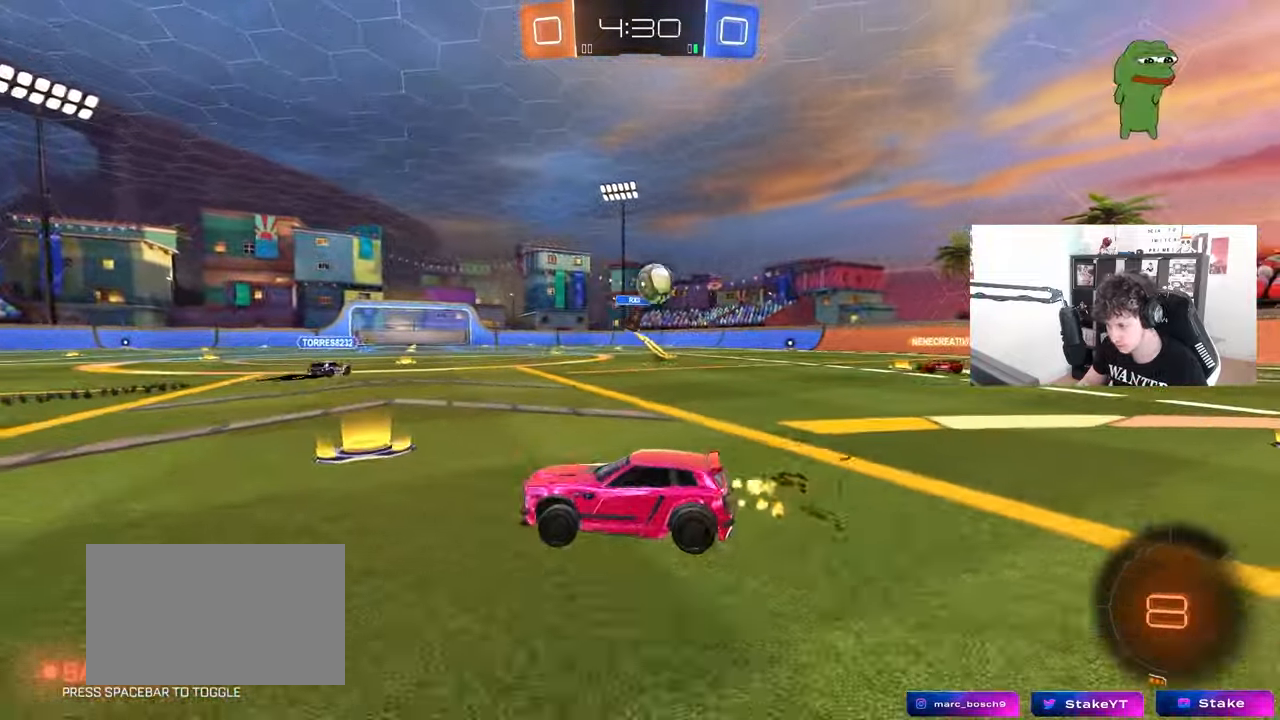
{"keys": ["a", "shift", "w"], "mouse": [], "mouse_move": "still", "events": [[67, "shift", "down"], [150, "shift", "up"], [483, "shift", "down"]]}
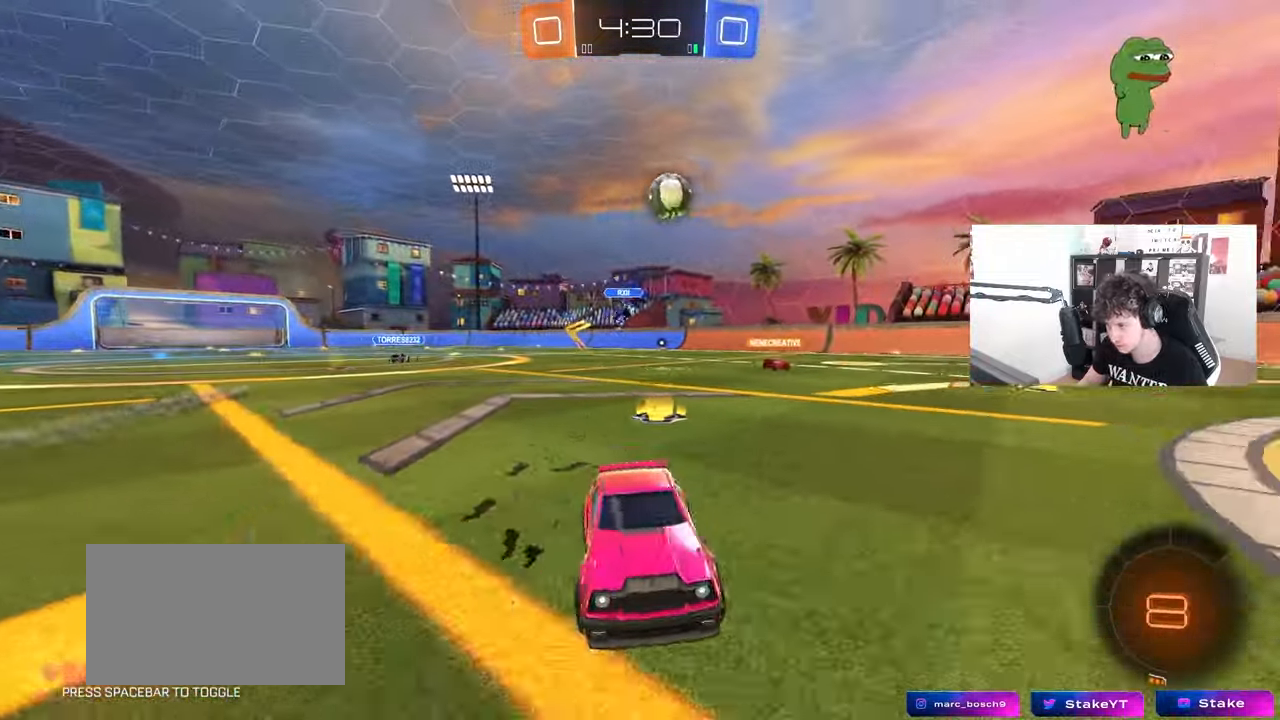
{"keys": ["a"], "mouse": [], "mouse_move": "still", "events": [[83, "shift", "up"], [117, "a", "up"], [400, "a", "down"], [450, "w", "up"]]}
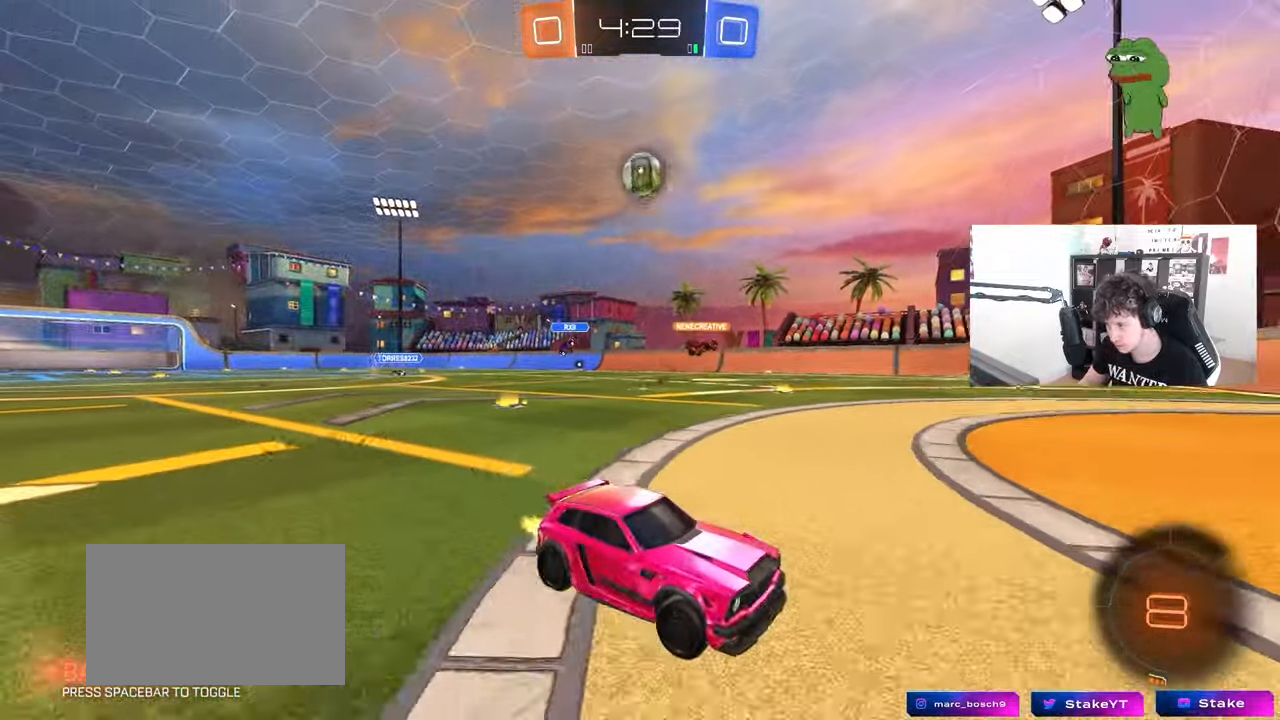
{"keys": ["d", "w"], "mouse": [], "mouse_move": "still", "events": [[233, "a", "up"], [233, "d", "down"], [333, "w", "down"], [383, "shift", "down"], [467, "shift", "up"]]}
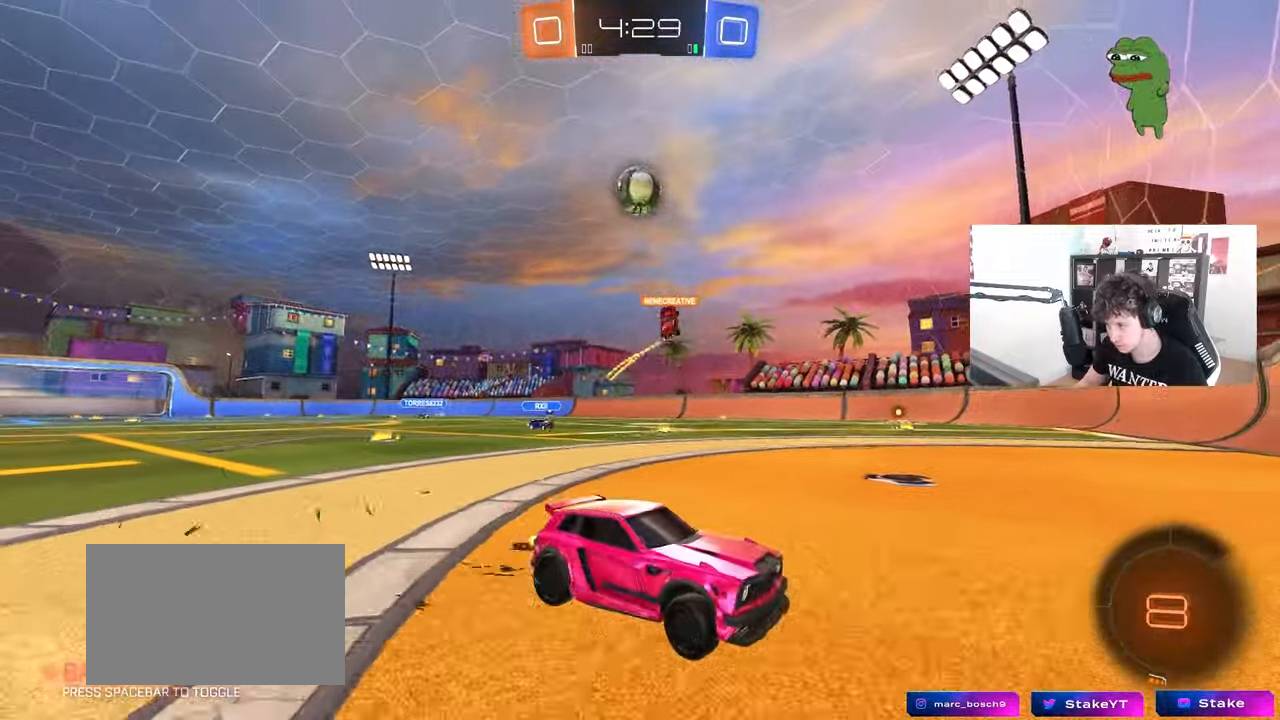
{"keys": ["d", "w"], "mouse": [], "mouse_move": "still", "events": []}